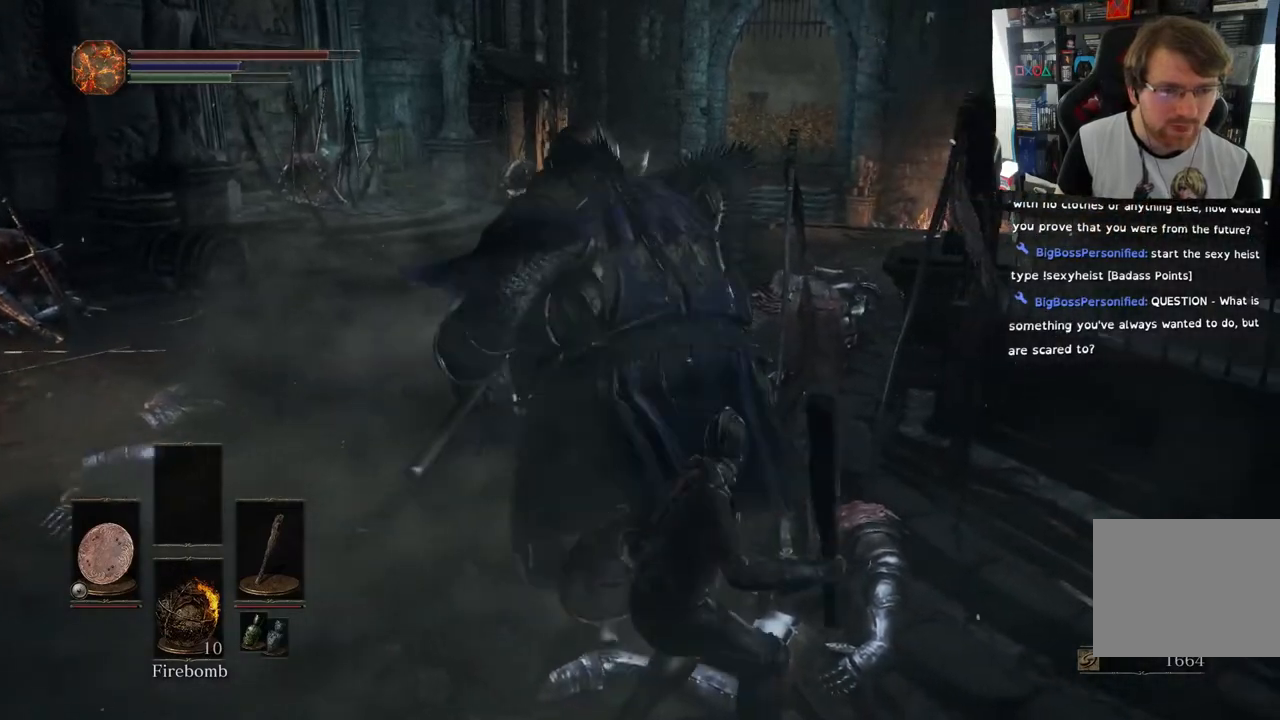
Gameplay with a controller (PlayStation layout); each line is a JSON object with the inputs held at the frame after it. "events" lists button and stick changes between this image and that frame as [ms after this image, input, new state], when the widget could be followed in between.
{"buttons": [], "left_stick": "up", "right_stick": "center", "events": [[83, "R1", "up"], [183, "R1", "down"], [300, "R1", "up"], [367, "R1", "down"], [500, "R1", "up"]]}
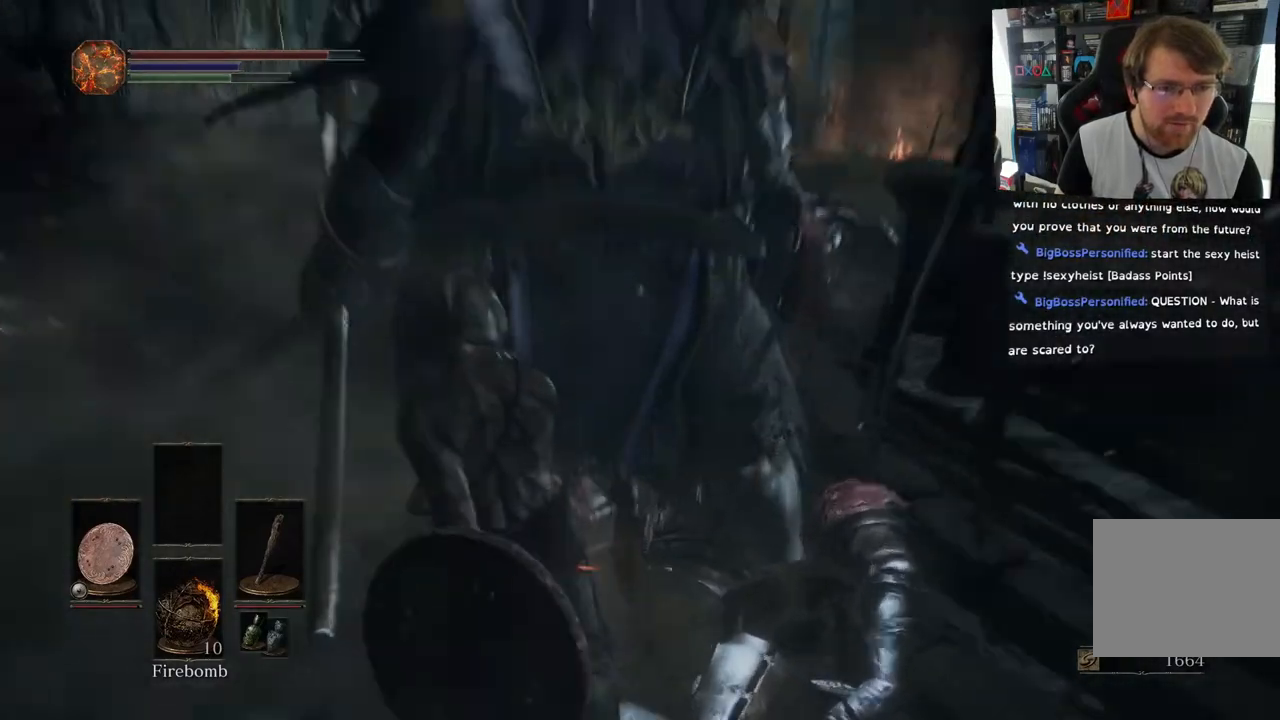
{"buttons": [], "left_stick": "up", "right_stick": "center", "events": [[83, "R1", "down"], [200, "R1", "up"], [300, "R1", "down"], [417, "R1", "up"]]}
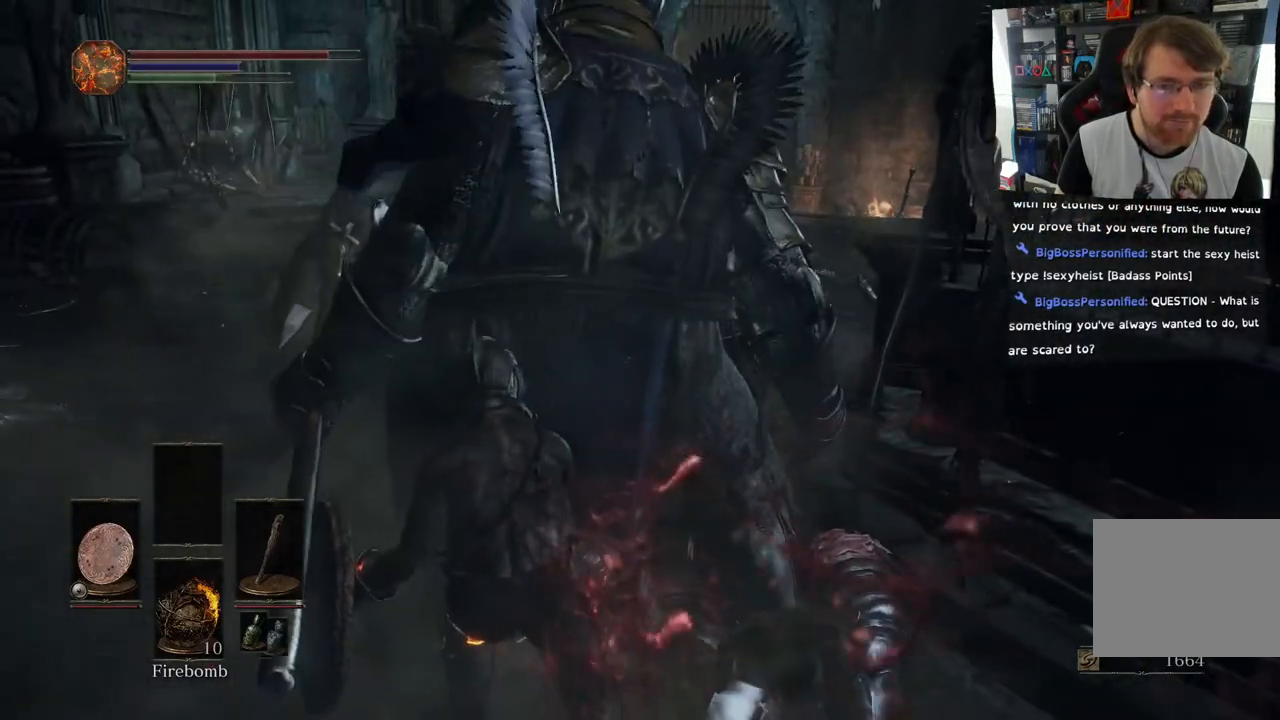
{"buttons": [], "left_stick": "up", "right_stick": "up", "events": [[33, "R1", "down"], [83, "right_stick", "down"], [150, "R1", "up"], [333, "R1", "down"], [450, "R1", "up"], [500, "right_stick", "up"]]}
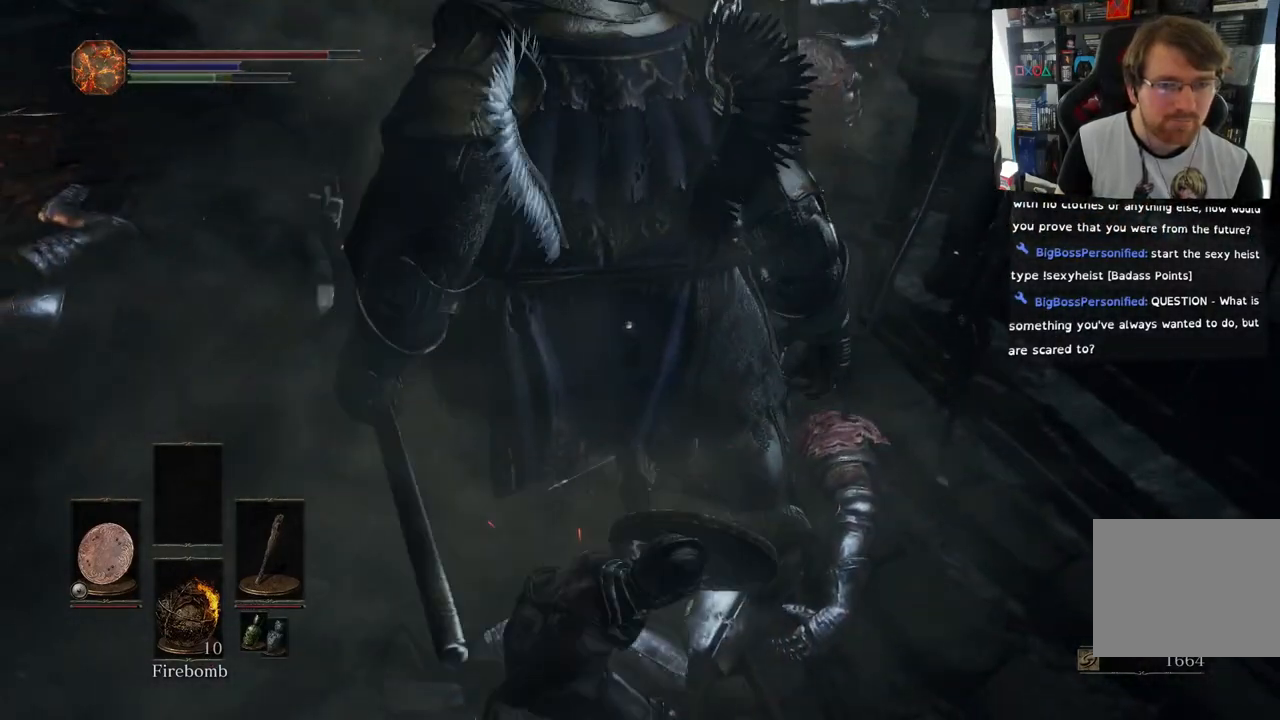
{"buttons": [], "left_stick": "up", "right_stick": "up", "events": []}
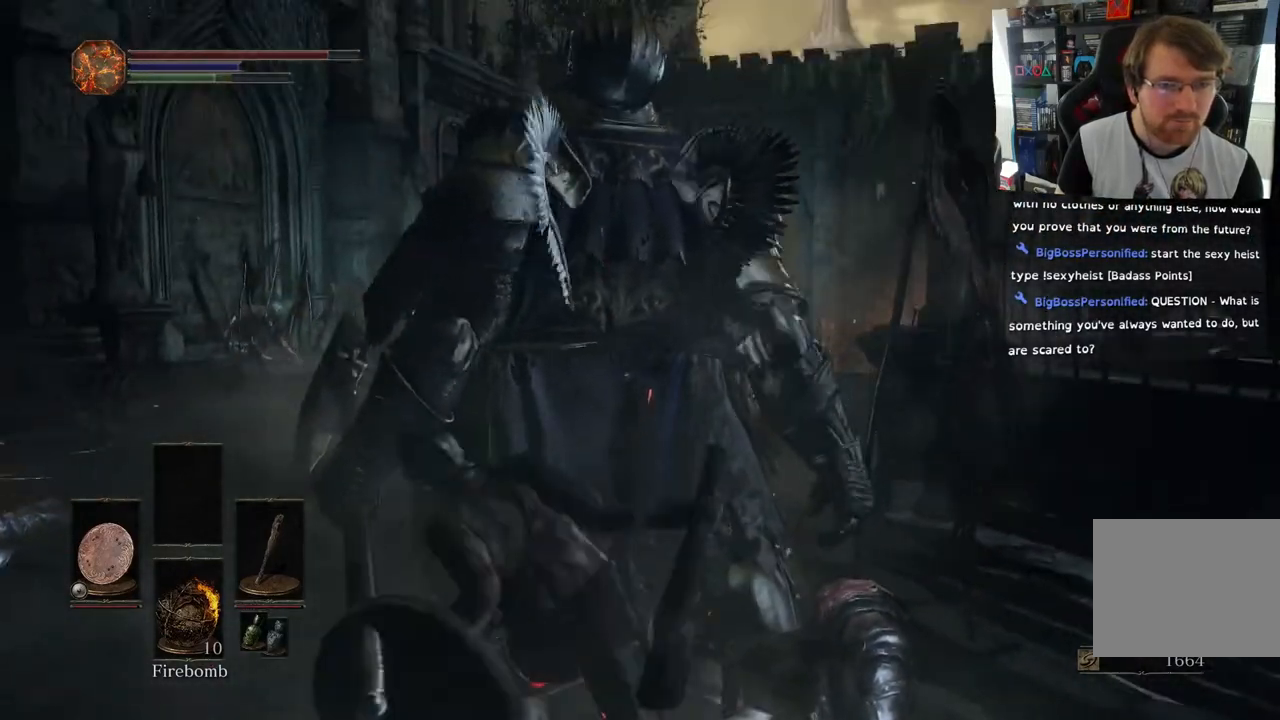
{"buttons": [], "left_stick": "up", "right_stick": "up-left", "events": [[17, "right_stick", "center"], [233, "right_stick", "up-left"]]}
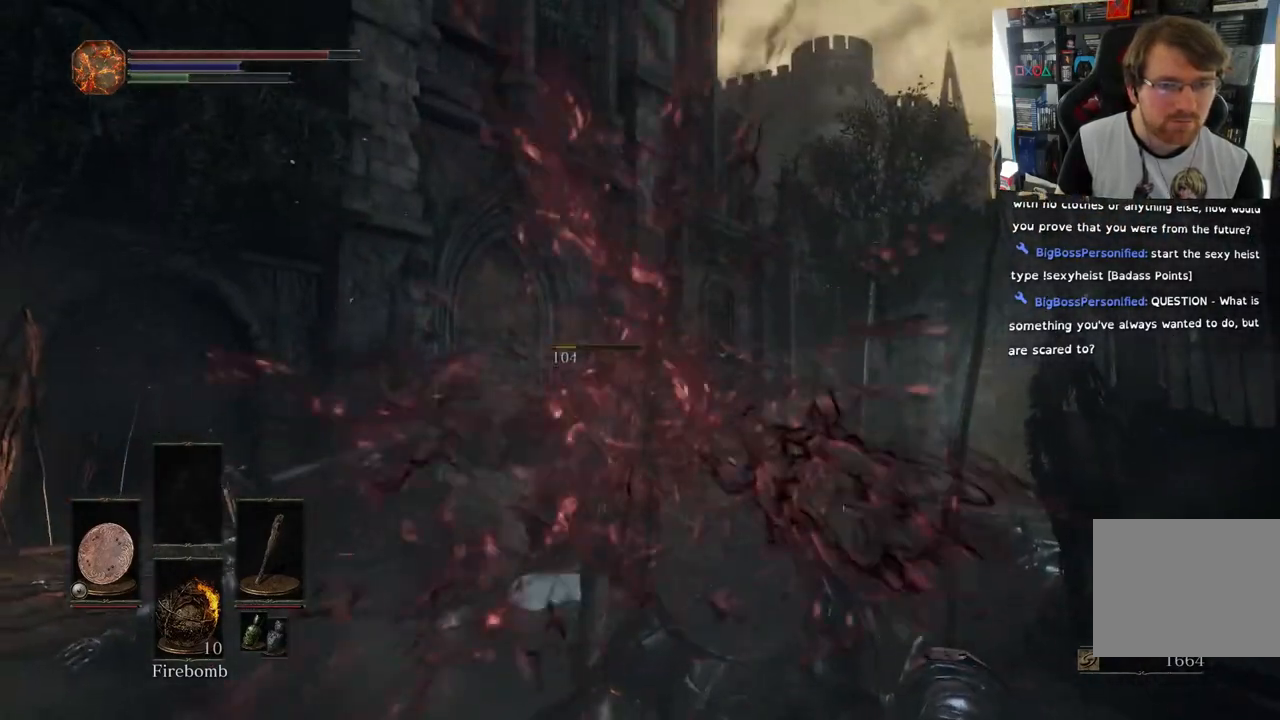
{"buttons": [], "left_stick": "up", "right_stick": "down", "events": [[117, "right_stick", "down"]]}
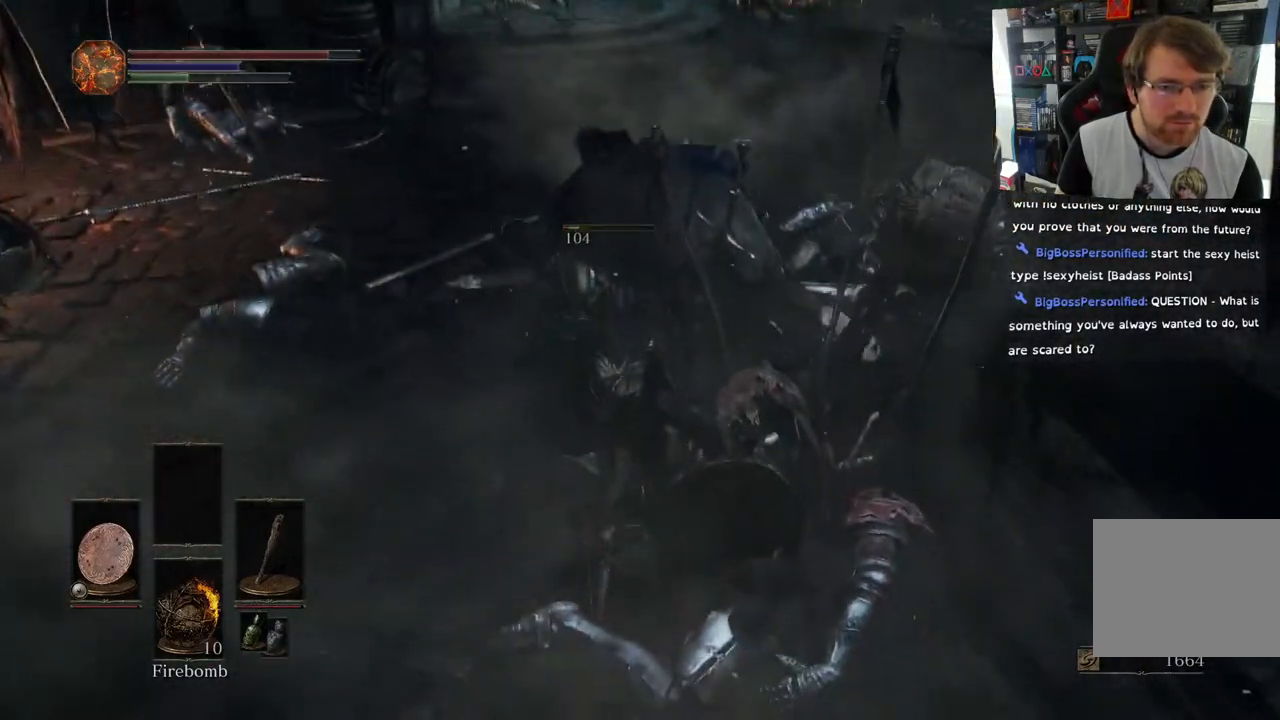
{"buttons": [], "left_stick": "up", "right_stick": "center", "events": [[133, "right_stick", "center"], [283, "right_stick", "down"], [500, "right_stick", "center"]]}
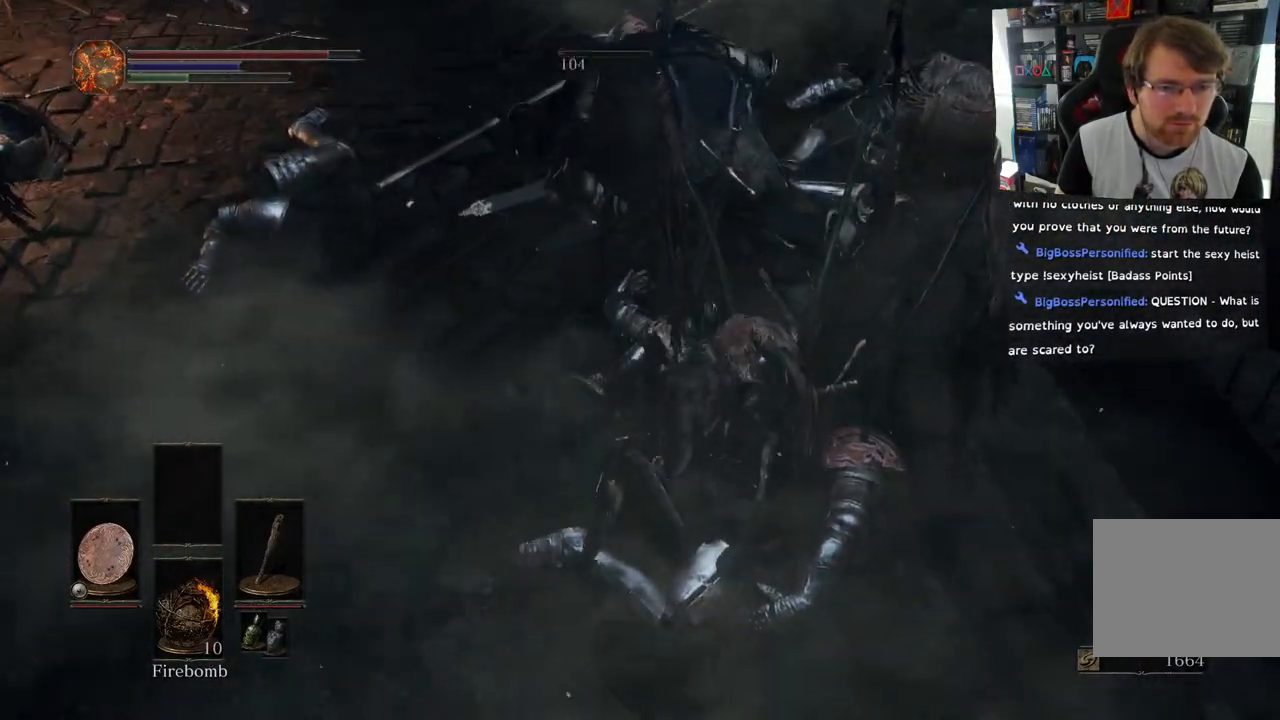
{"buttons": [], "left_stick": "up", "right_stick": "center", "events": [[150, "R3", "down"], [233, "R3", "up"]]}
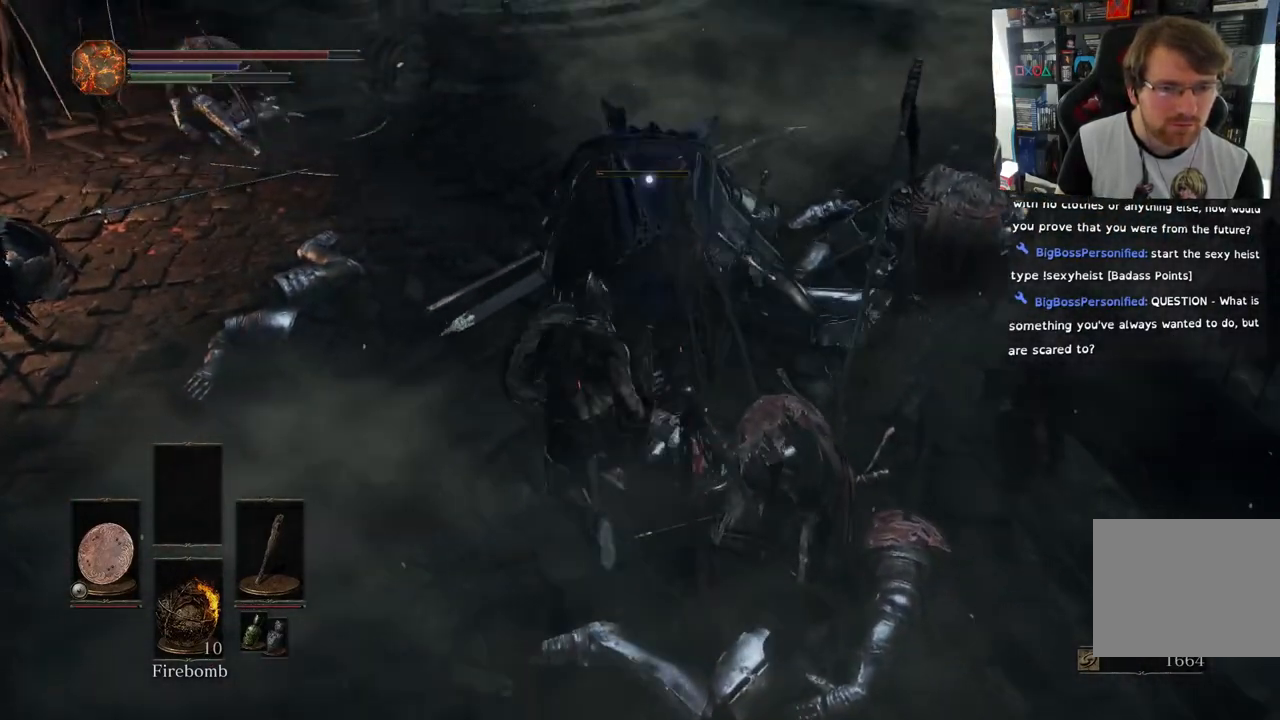
{"buttons": ["R1"], "left_stick": "up", "right_stick": "center", "events": [[217, "R1", "down"], [333, "R1", "up"], [433, "R1", "down"]]}
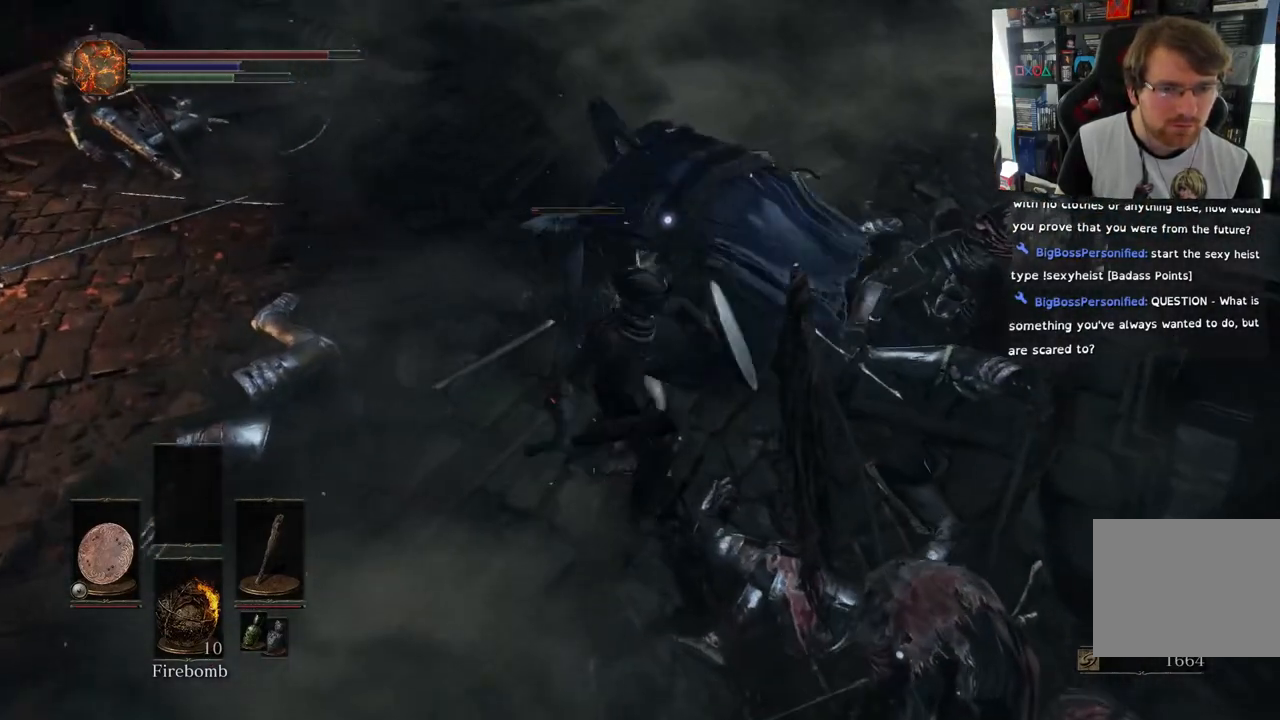
{"buttons": ["R1"], "left_stick": "up", "right_stick": "center", "events": [[33, "R1", "up"], [133, "R1", "down"], [283, "R1", "up"], [383, "R1", "down"]]}
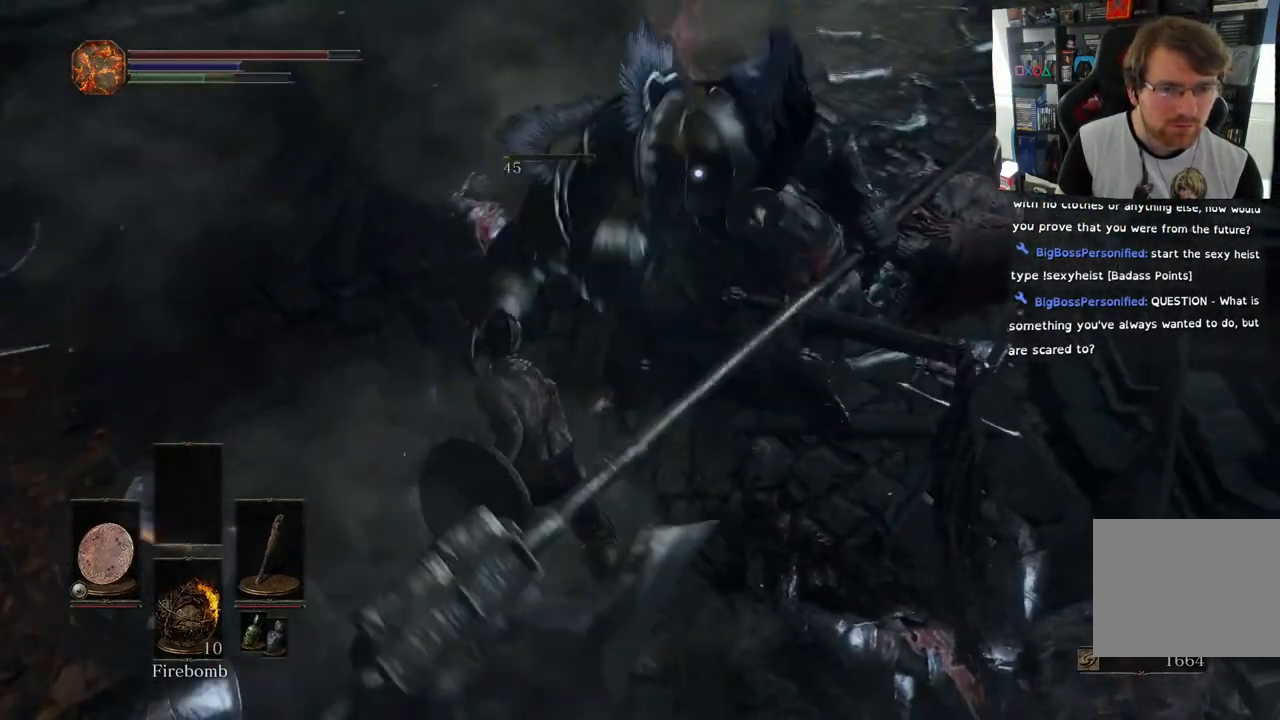
{"buttons": [], "left_stick": "center", "right_stick": "center", "events": [[33, "R1", "up"], [50, "left_stick", "center"]]}
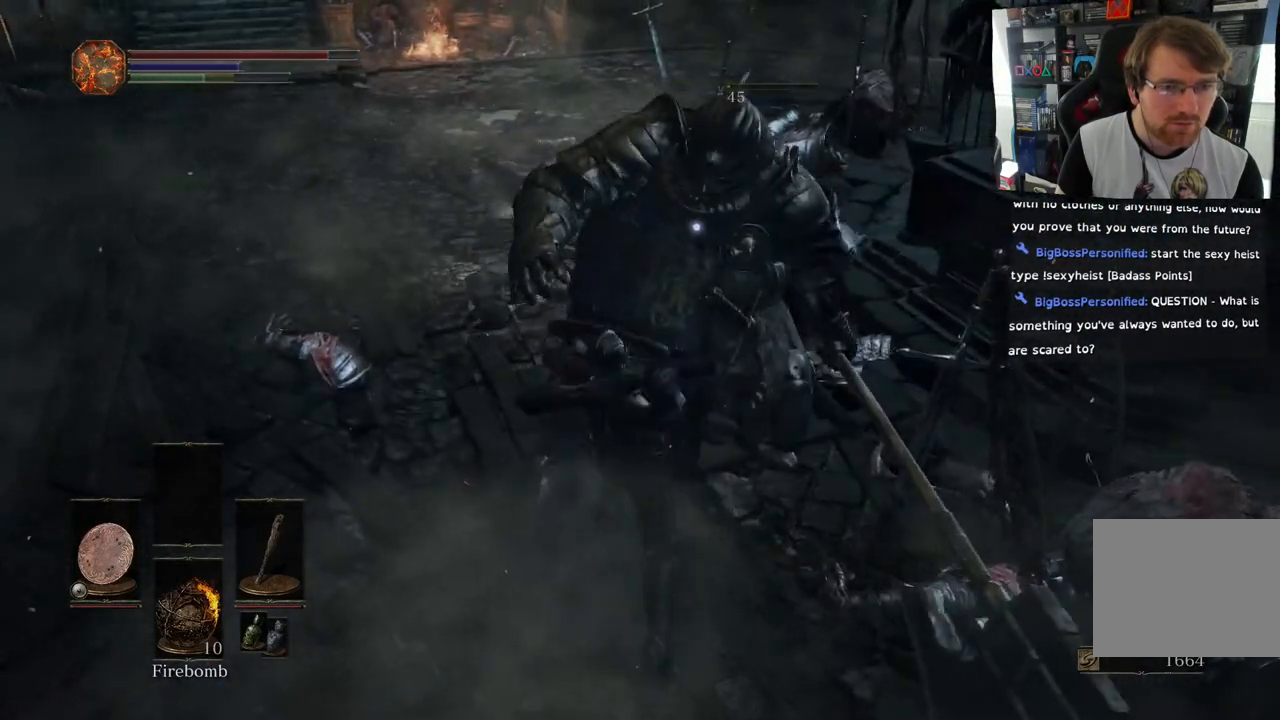
{"buttons": [], "left_stick": "center", "right_stick": "left", "events": [[317, "right_stick", "left"]]}
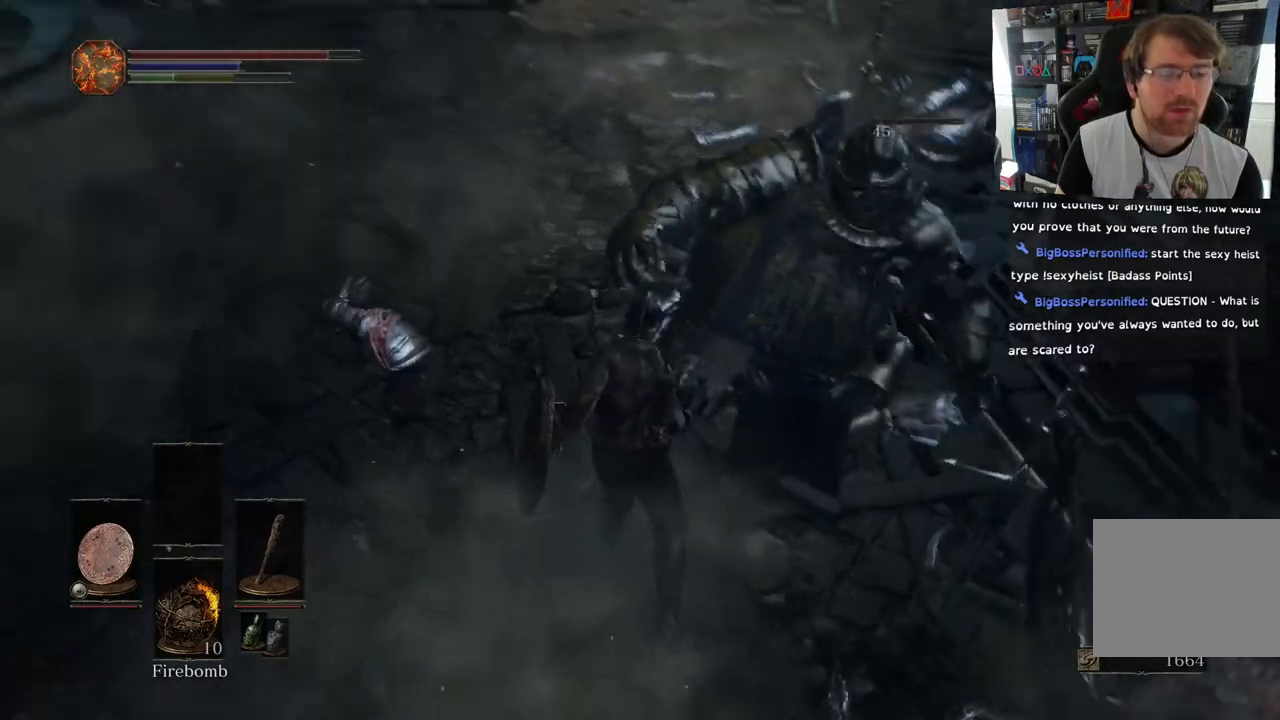
{"buttons": [], "left_stick": "center", "right_stick": "center", "events": [[167, "right_stick", "center"]]}
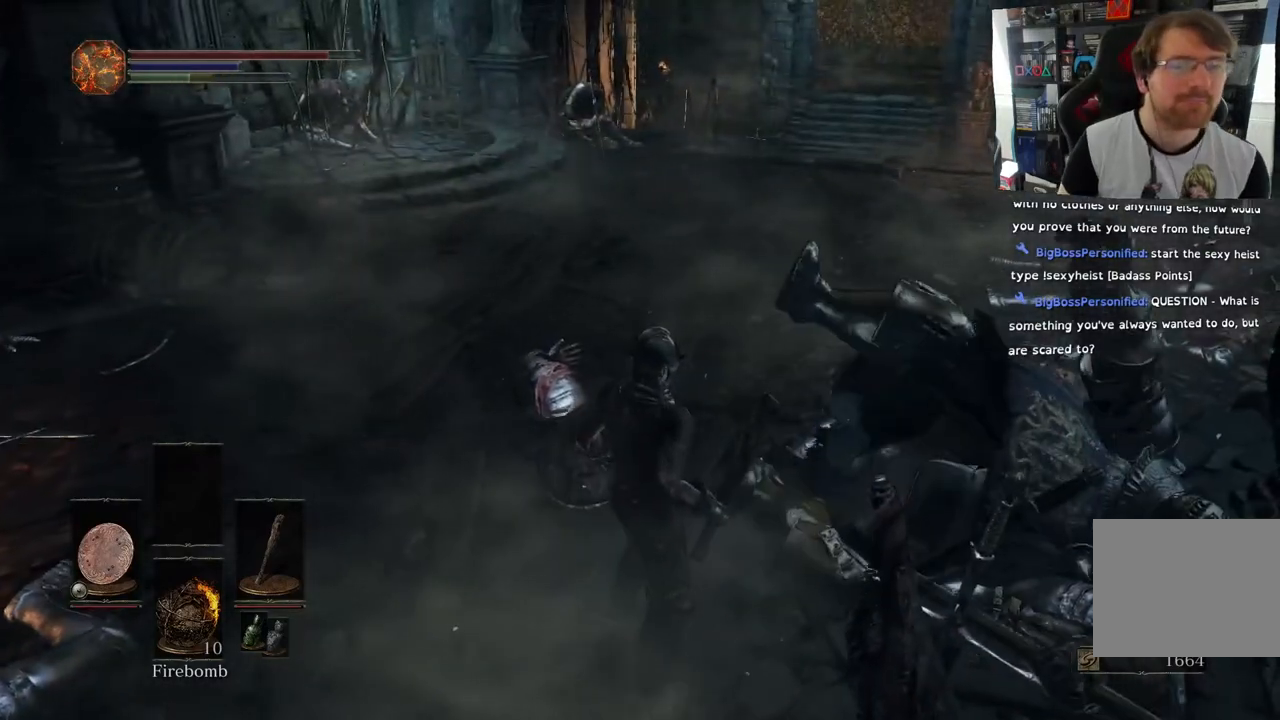
{"buttons": [], "left_stick": "center", "right_stick": "right", "events": [[217, "R1", "down"], [233, "right_stick", "right"], [300, "R1", "up"]]}
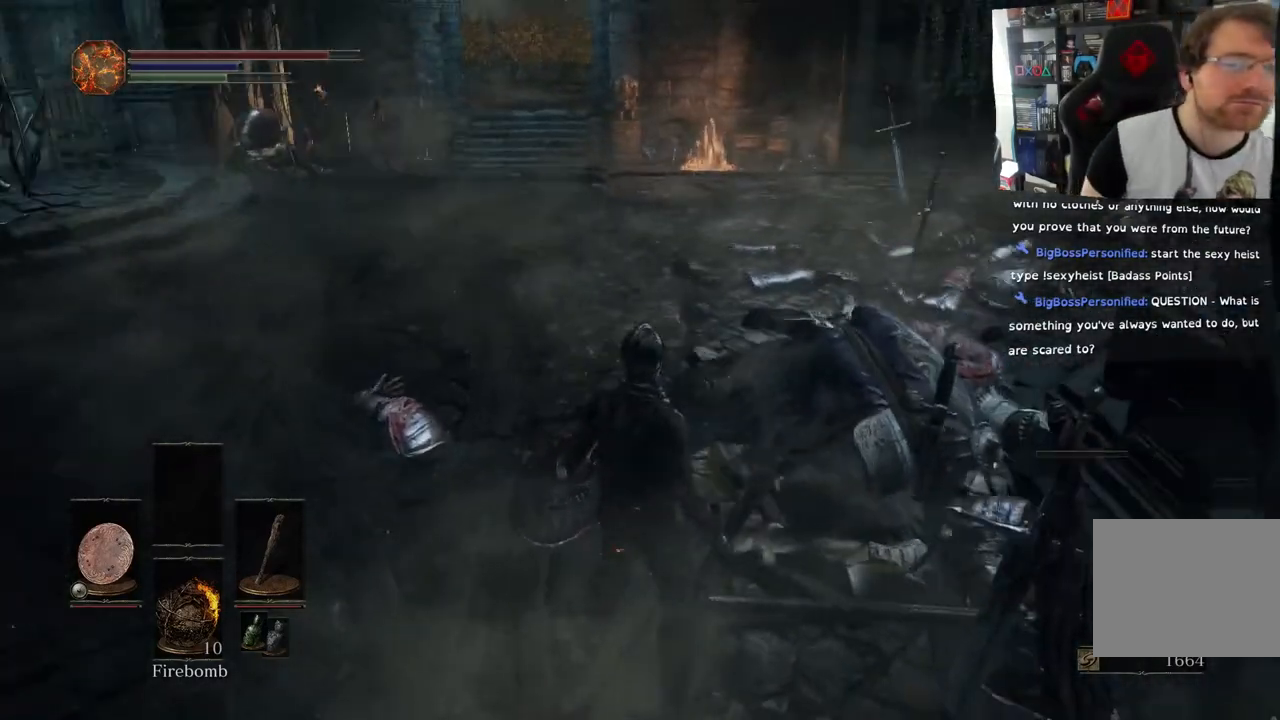
{"buttons": [], "left_stick": "up-left", "right_stick": "center", "events": [[500, "left_stick", "up-left"], [500, "right_stick", "center"]]}
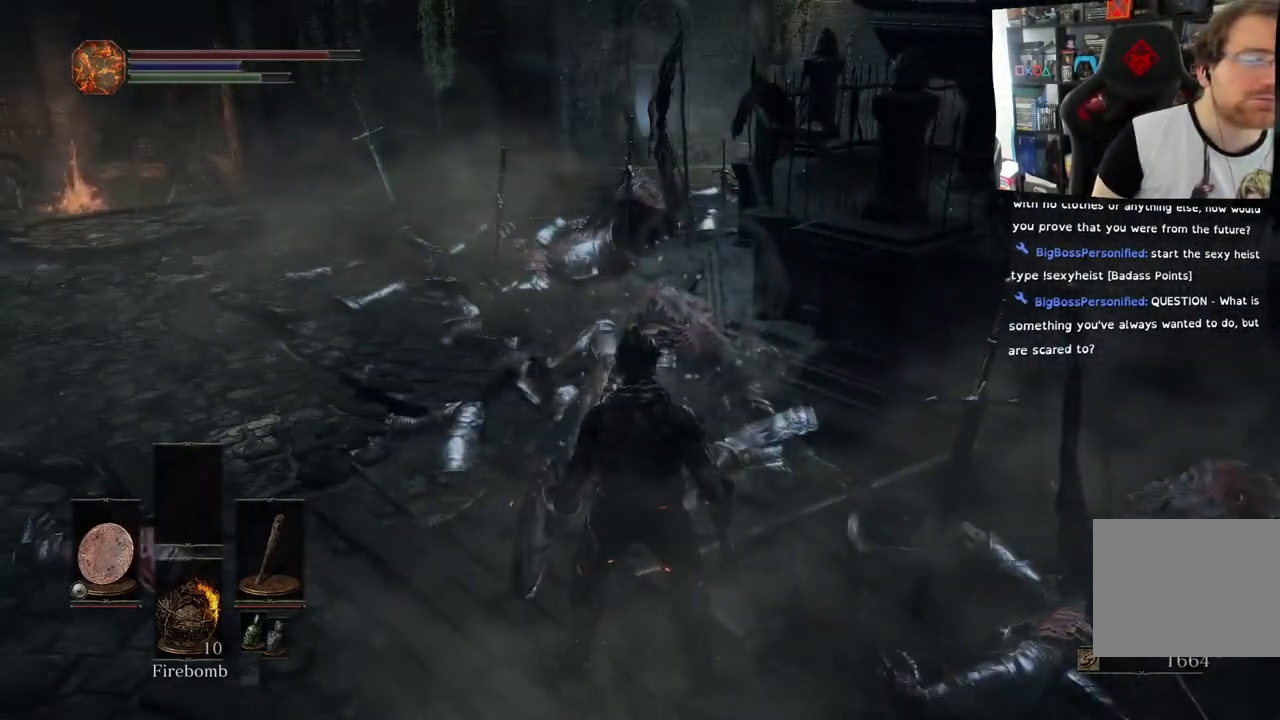
{"buttons": [], "left_stick": "up-left", "right_stick": "right", "events": [[67, "right_stick", "right"], [267, "right_stick", "center"], [367, "right_stick", "right"]]}
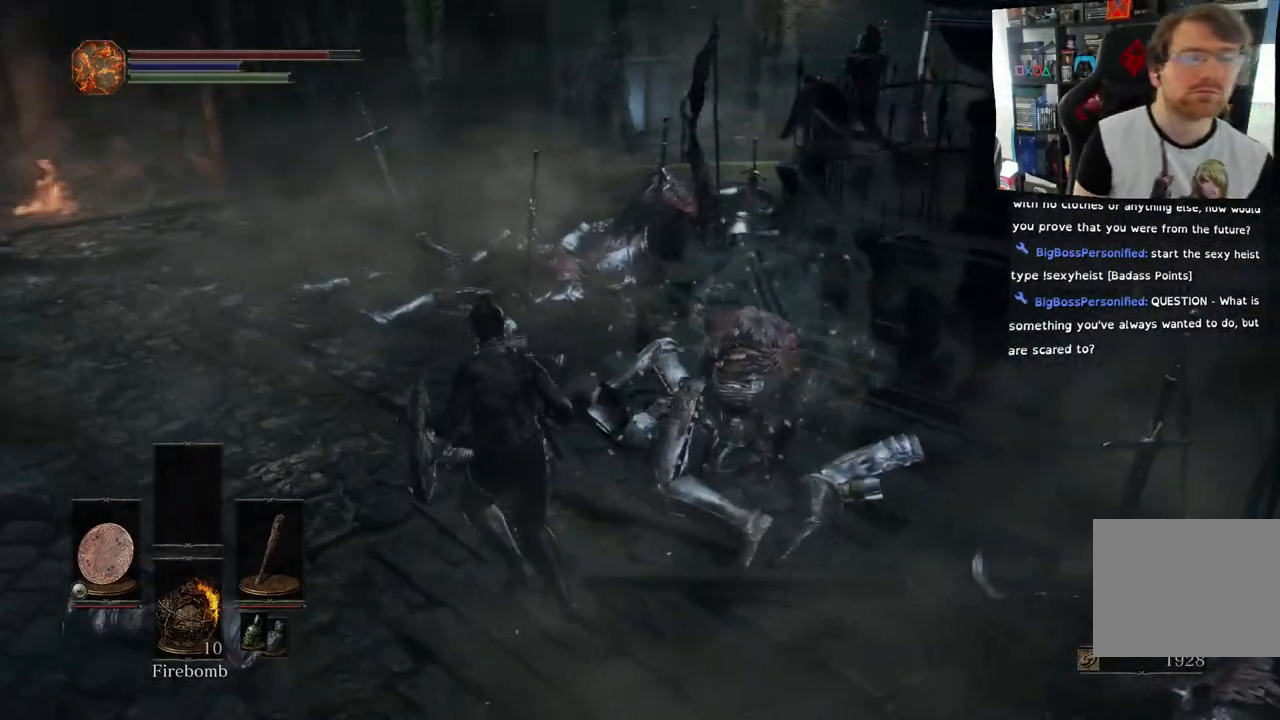
{"buttons": [], "left_stick": "up-left", "right_stick": "left", "events": [[117, "right_stick", "down-right"], [267, "right_stick", "left"]]}
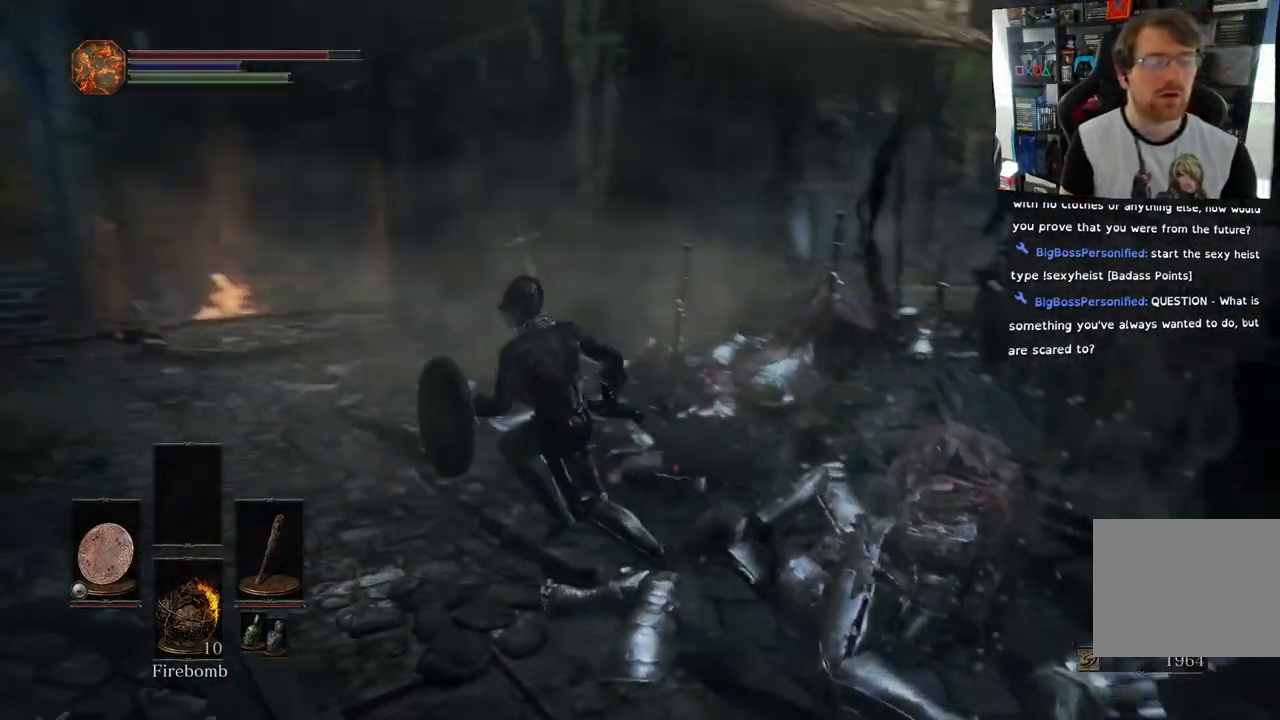
{"buttons": [], "left_stick": "up", "right_stick": "down-left", "events": [[317, "left_stick", "up"], [483, "right_stick", "down-left"]]}
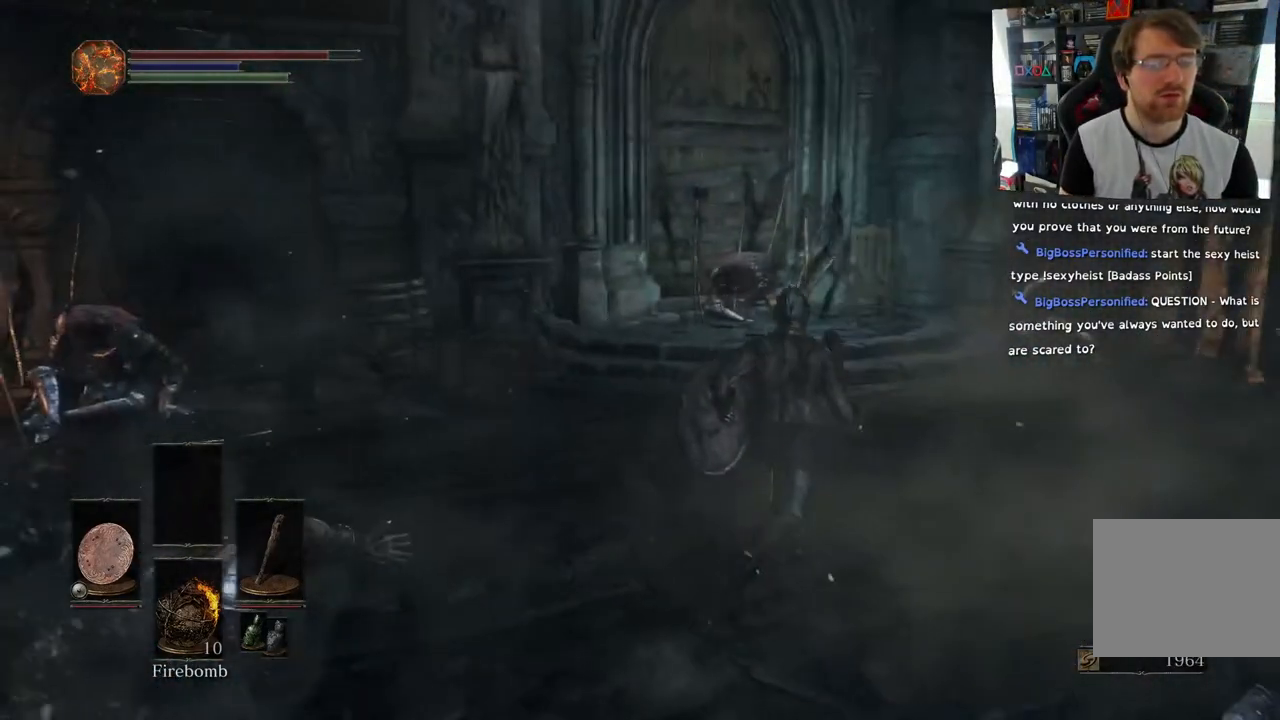
{"buttons": [], "left_stick": "up", "right_stick": "center", "events": [[117, "right_stick", "left"], [467, "right_stick", "center"]]}
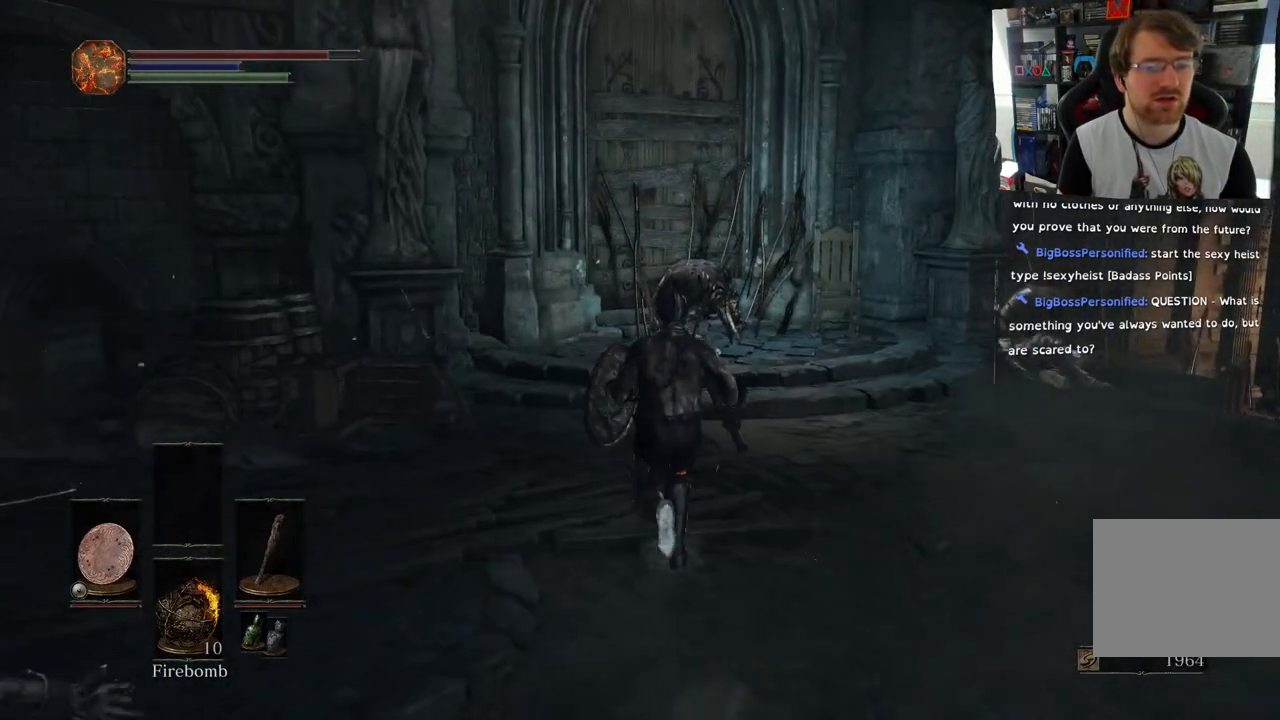
{"buttons": [], "left_stick": "up-left", "right_stick": "left", "events": [[150, "right_stick", "left"], [283, "left_stick", "up-left"]]}
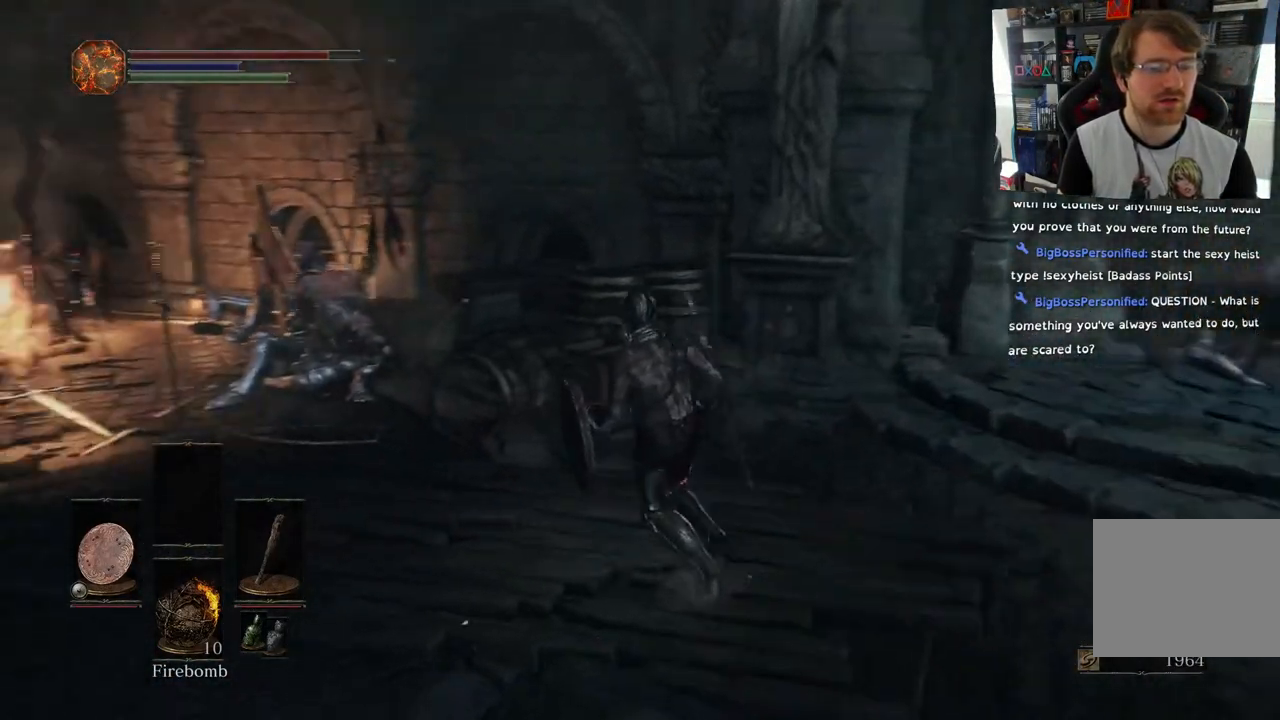
{"buttons": [], "left_stick": "right", "right_stick": "down-left", "events": [[67, "right_stick", "down-left"], [217, "left_stick", "up"], [467, "left_stick", "right"]]}
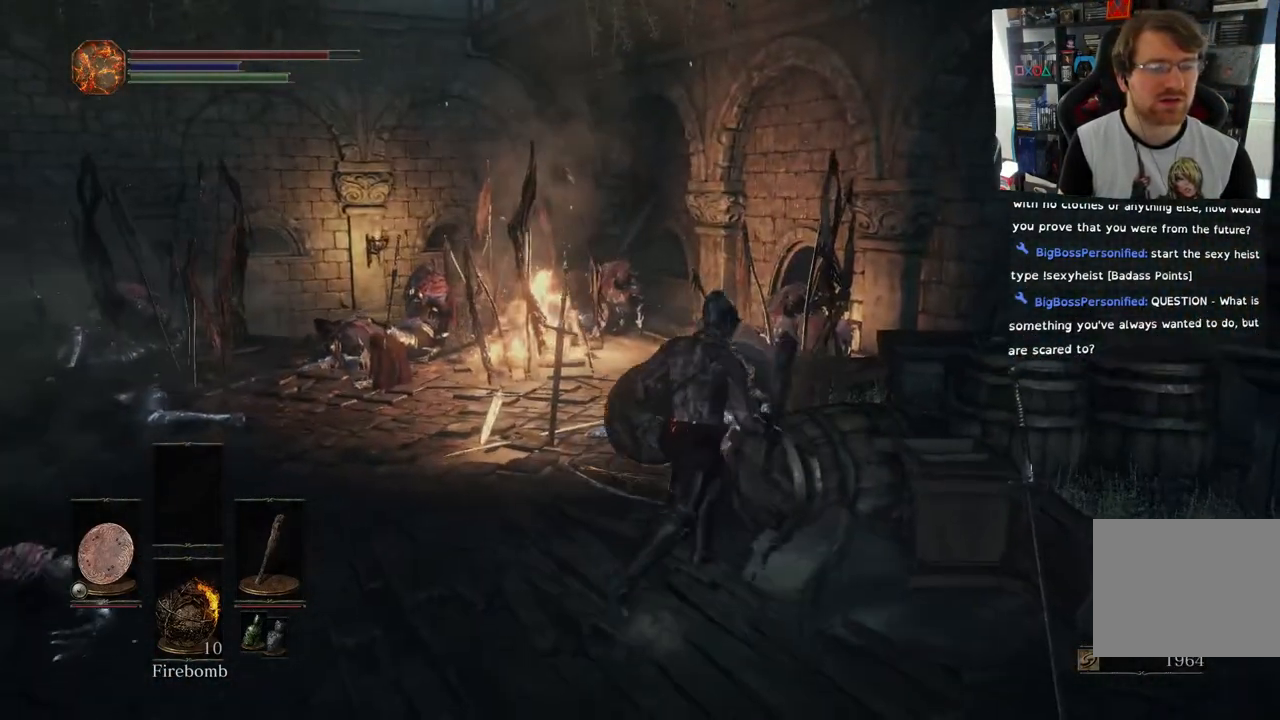
{"buttons": [], "left_stick": "down-right", "right_stick": "center", "events": [[17, "right_stick", "center"], [100, "left_stick", "down-right"], [250, "left_stick", "down"], [467, "left_stick", "down-right"]]}
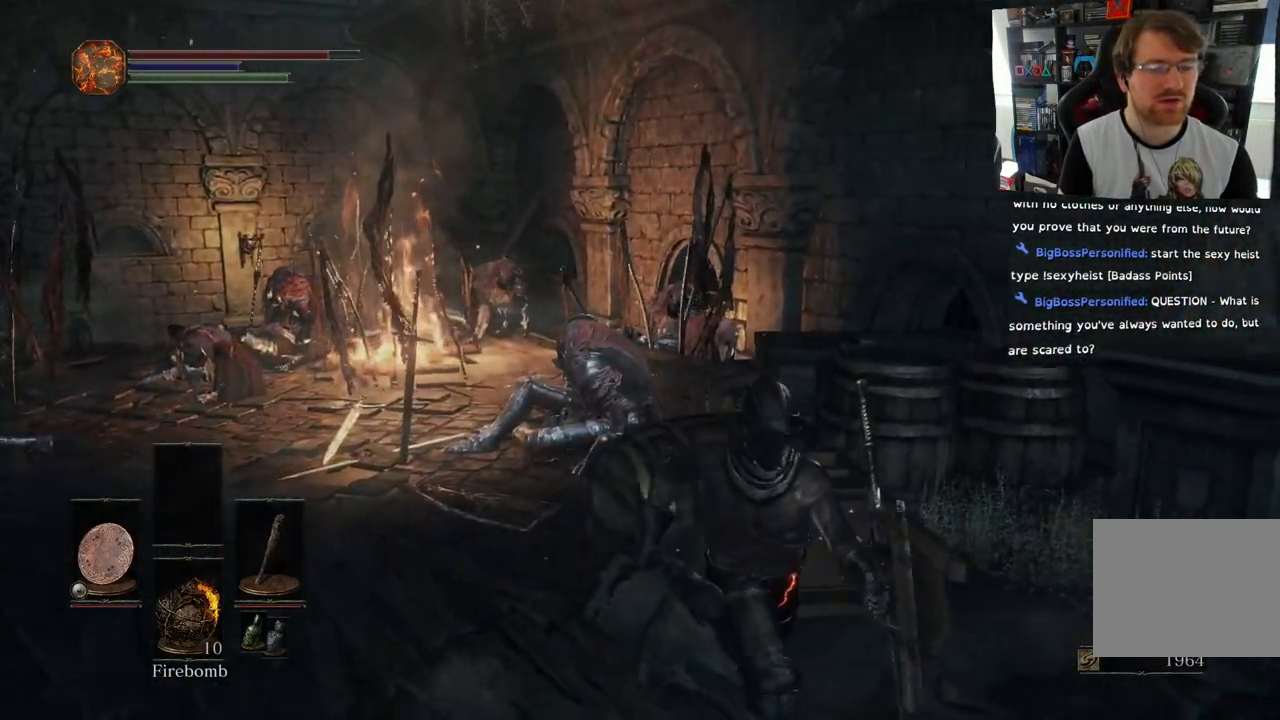
{"buttons": [], "left_stick": "up", "right_stick": "center", "events": [[33, "right_stick", "down-right"], [67, "left_stick", "up-right"], [167, "right_stick", "center"], [233, "left_stick", "up"], [283, "CIRCLE", "down"], [350, "CIRCLE", "up"]]}
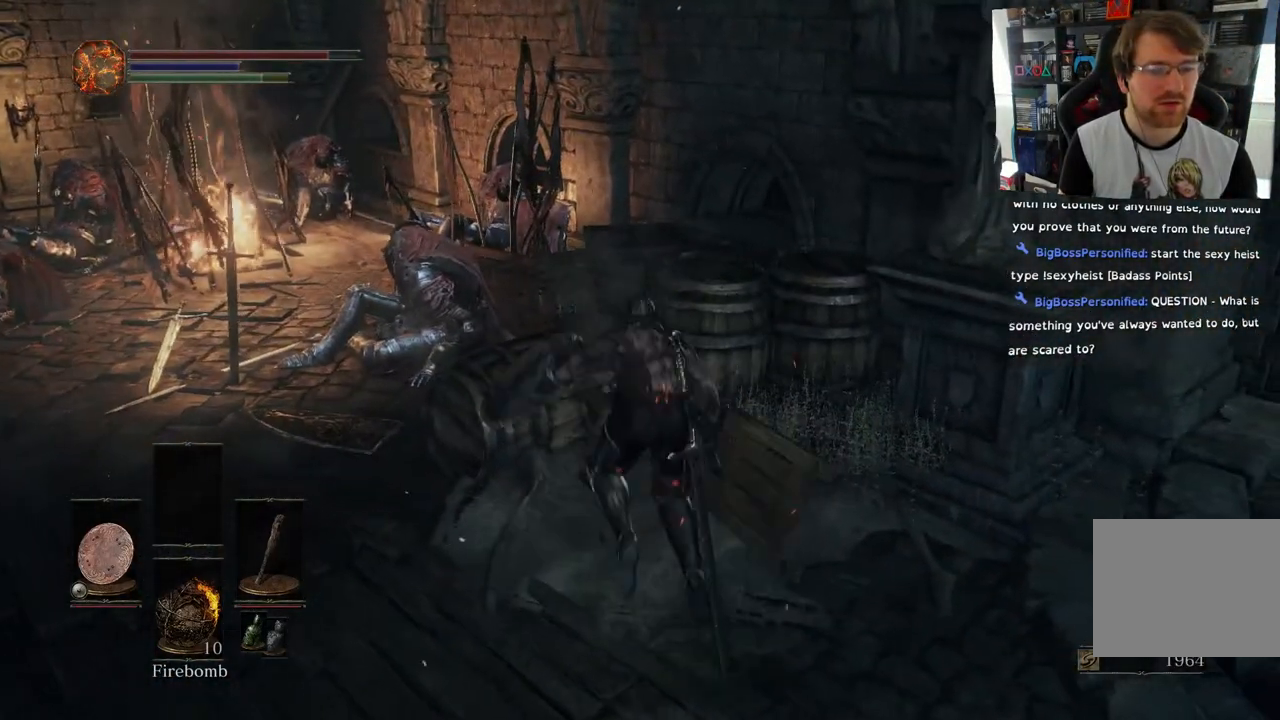
{"buttons": [], "left_stick": "up-right", "right_stick": "center", "events": [[450, "left_stick", "up-right"]]}
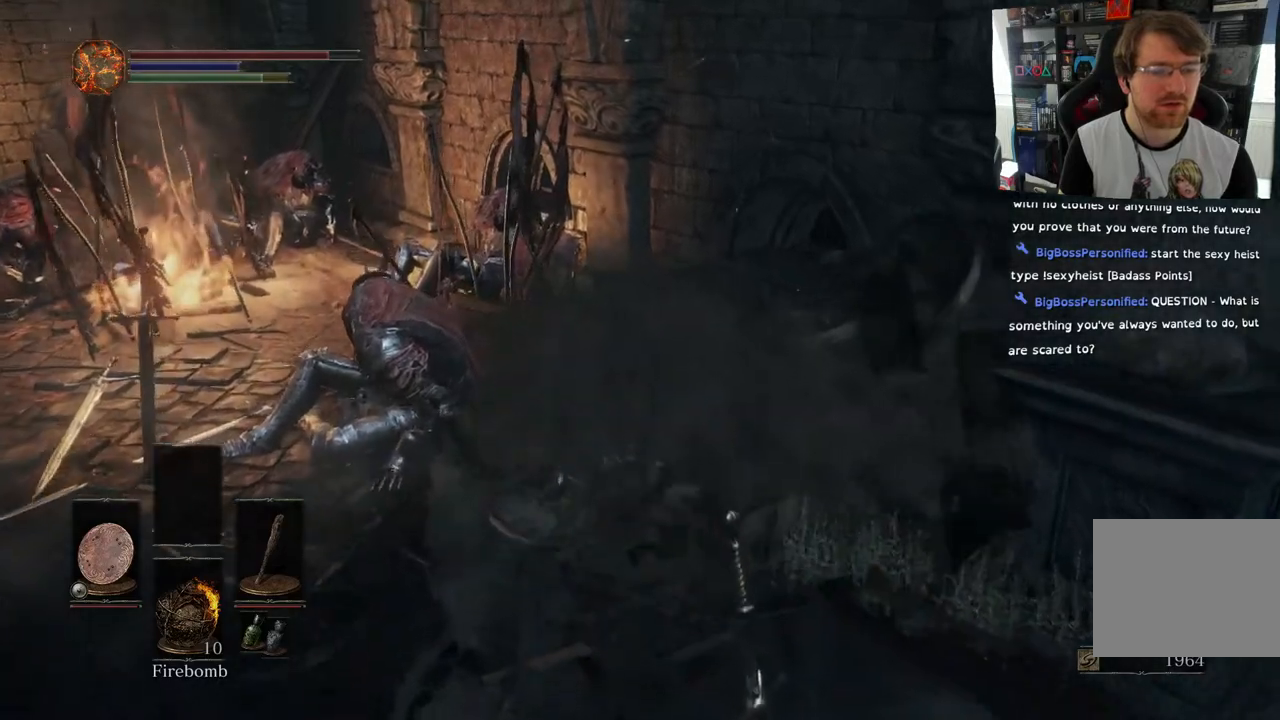
{"buttons": [], "left_stick": "right", "right_stick": "right", "events": [[100, "CIRCLE", "down"], [183, "CIRCLE", "up"], [400, "left_stick", "right"], [483, "right_stick", "right"]]}
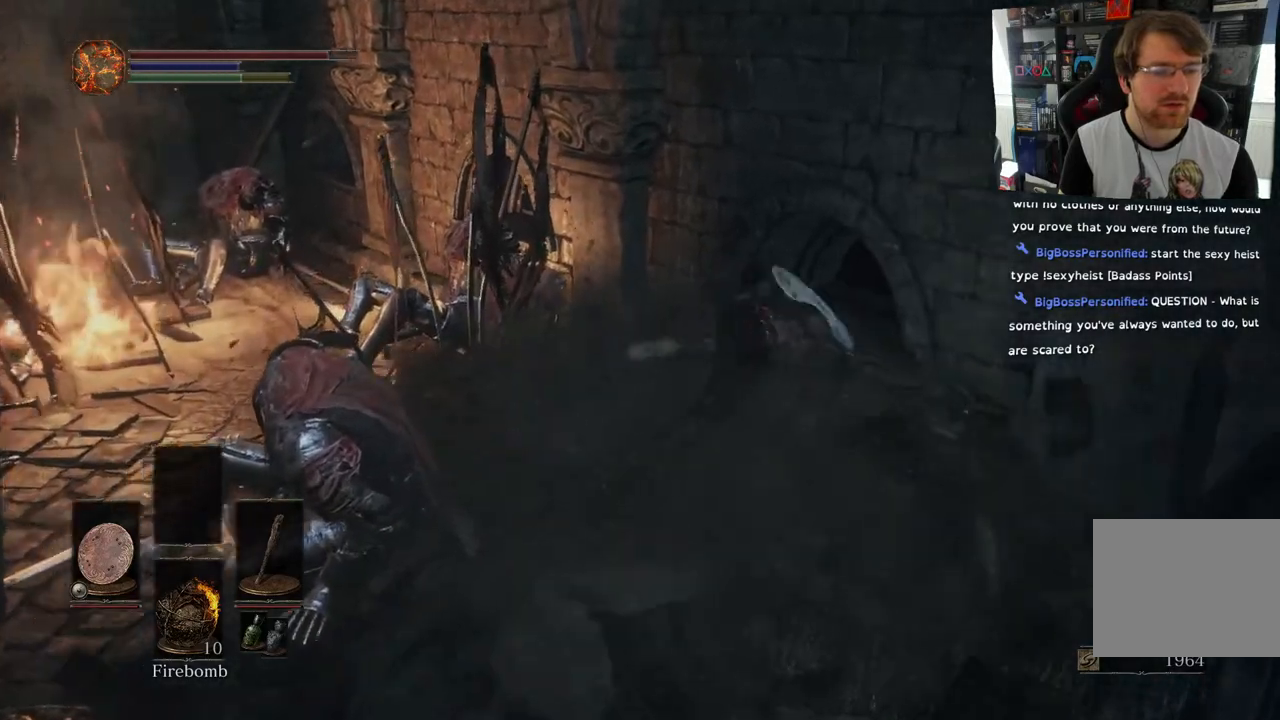
{"buttons": [], "left_stick": "right", "right_stick": "right", "events": []}
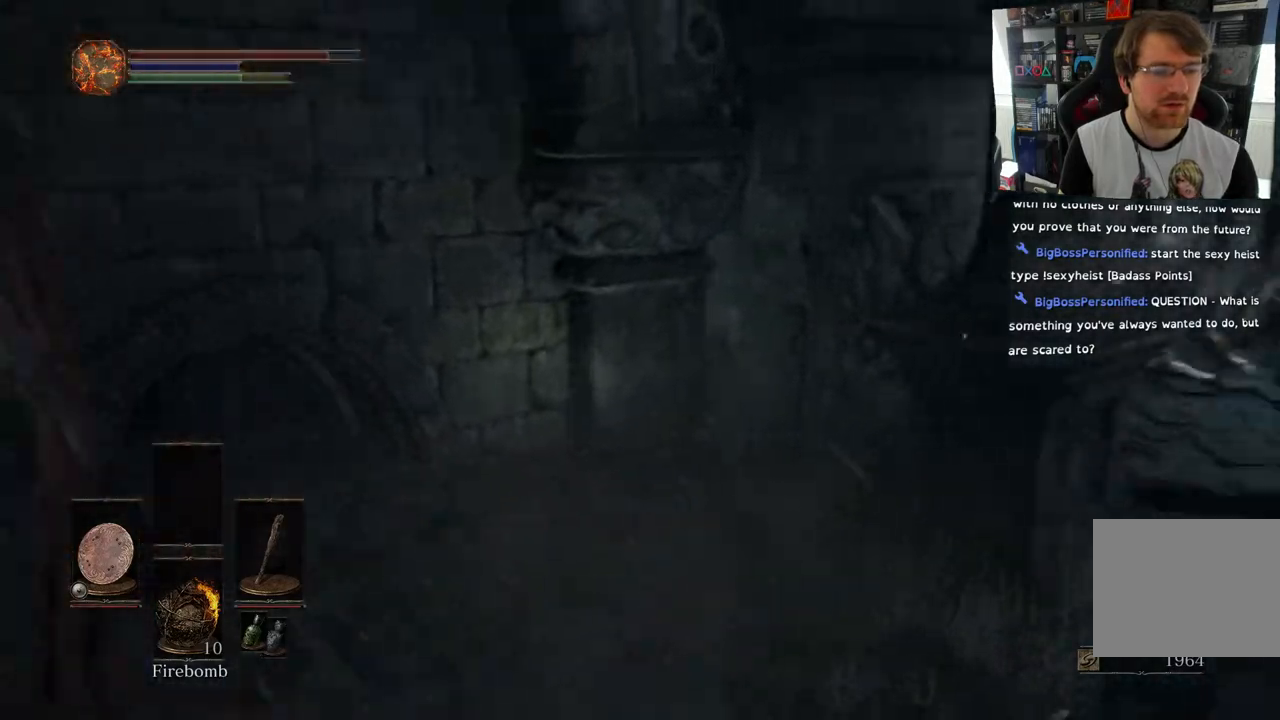
{"buttons": ["CIRCLE"], "left_stick": "up-right", "right_stick": "center", "events": [[150, "right_stick", "center"], [267, "CIRCLE", "down"], [483, "left_stick", "up-right"]]}
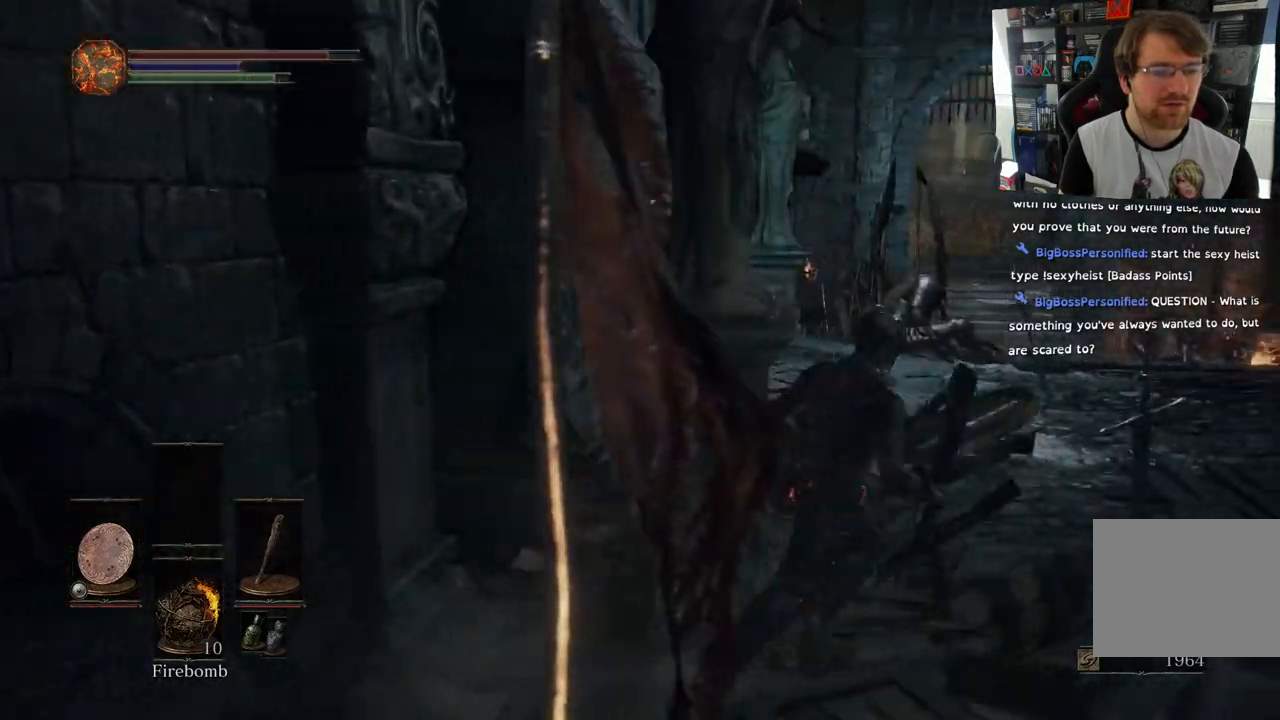
{"buttons": ["CIRCLE"], "left_stick": "up-right", "right_stick": "center", "events": []}
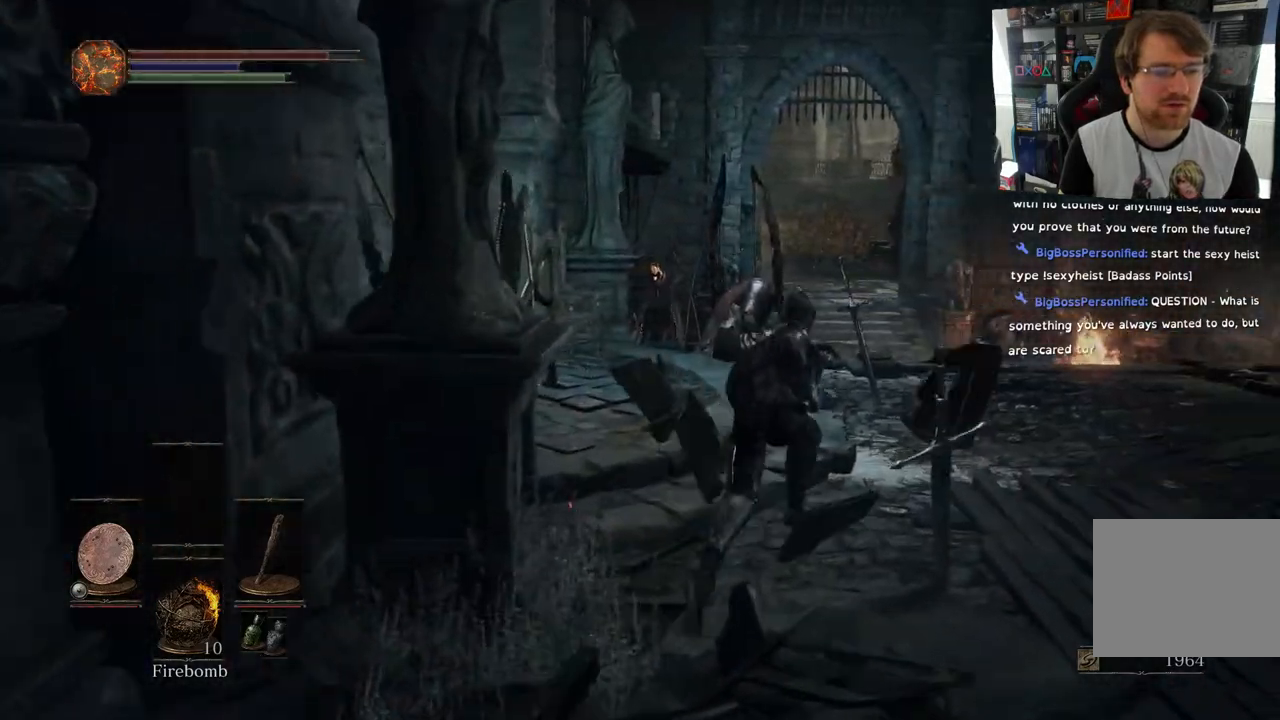
{"buttons": ["CIRCLE"], "left_stick": "up-right", "right_stick": "center", "events": []}
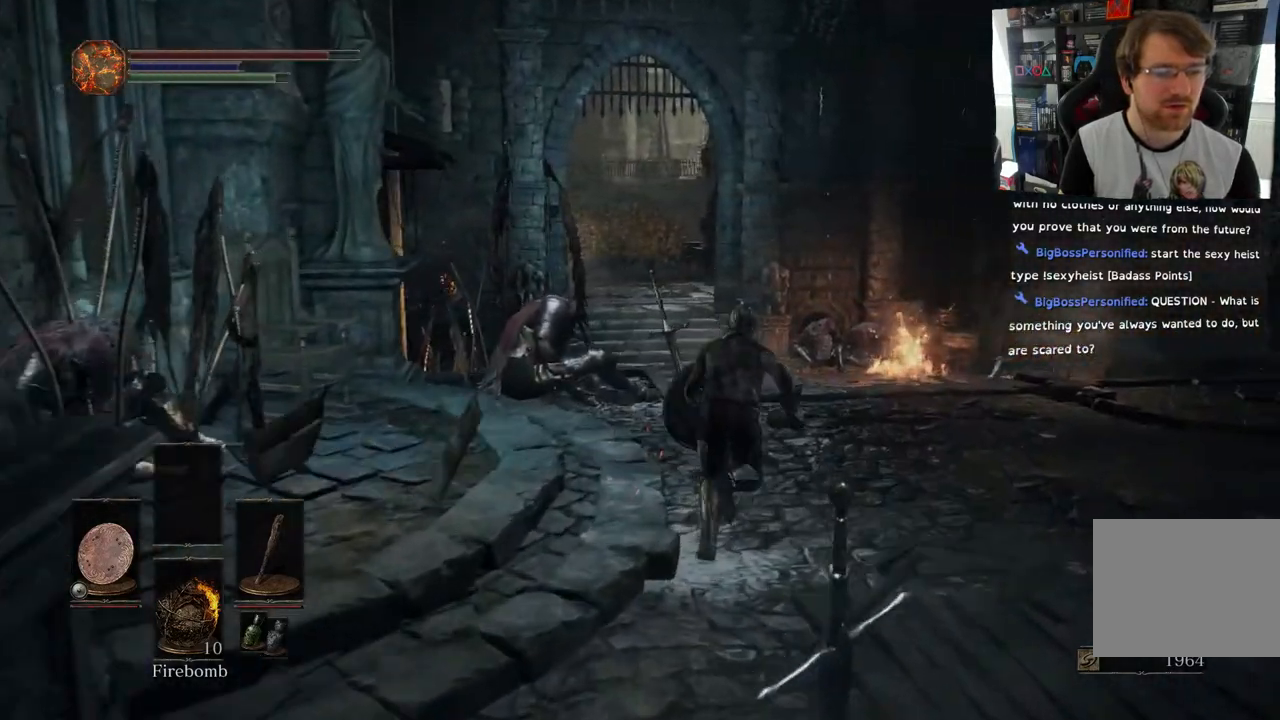
{"buttons": ["CIRCLE"], "left_stick": "up", "right_stick": "center", "events": [[183, "left_stick", "up"]]}